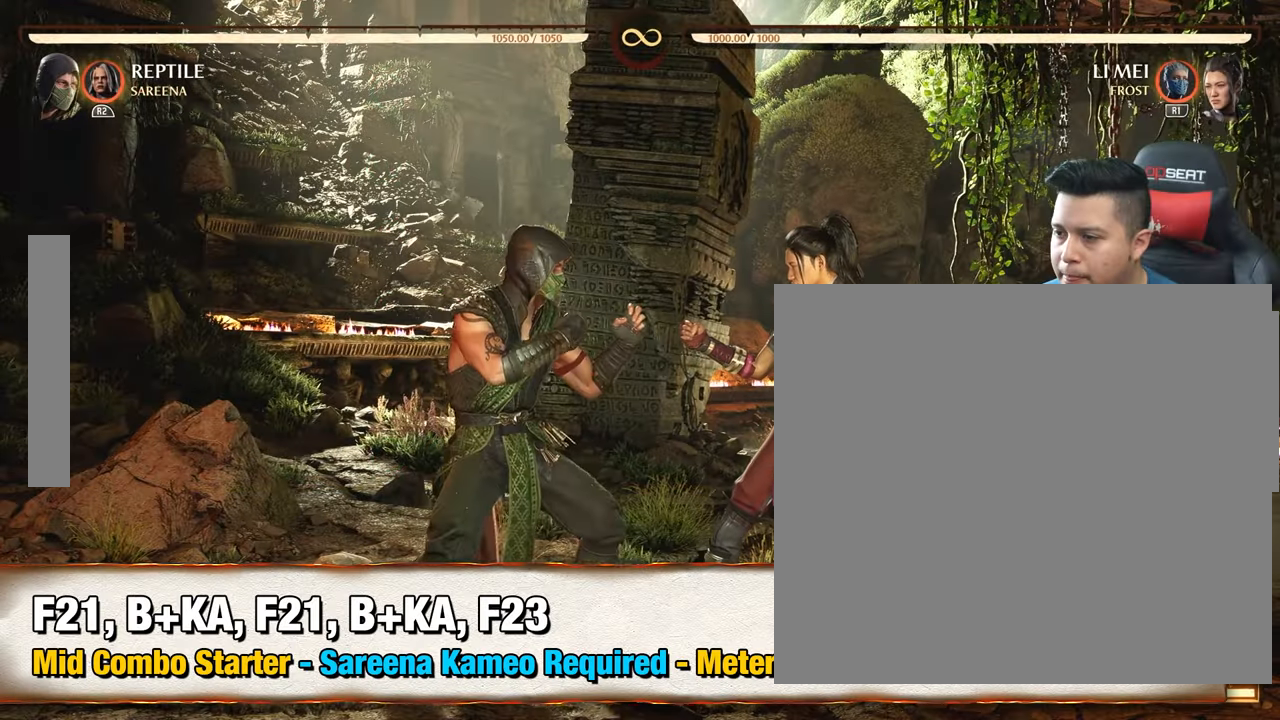
Gameplay with a controller (PlayStation layout); each line is a JSON object with the inputs held at the frame after it. "events" lists button and stick changes between this image and that frame as [ms after this image, input, new state], when the widget could be followed in between.
{"buttons": ["DPAD_LEFT"], "left_stick": "center", "right_stick": "center", "events": [[50, "TRIANGLE", "down"], [167, "TRIANGLE", "up"], [183, "SQUARE", "down"], [267, "DPAD_RIGHT", "up"], [317, "SQUARE", "up"], [500, "DPAD_LEFT", "down"]]}
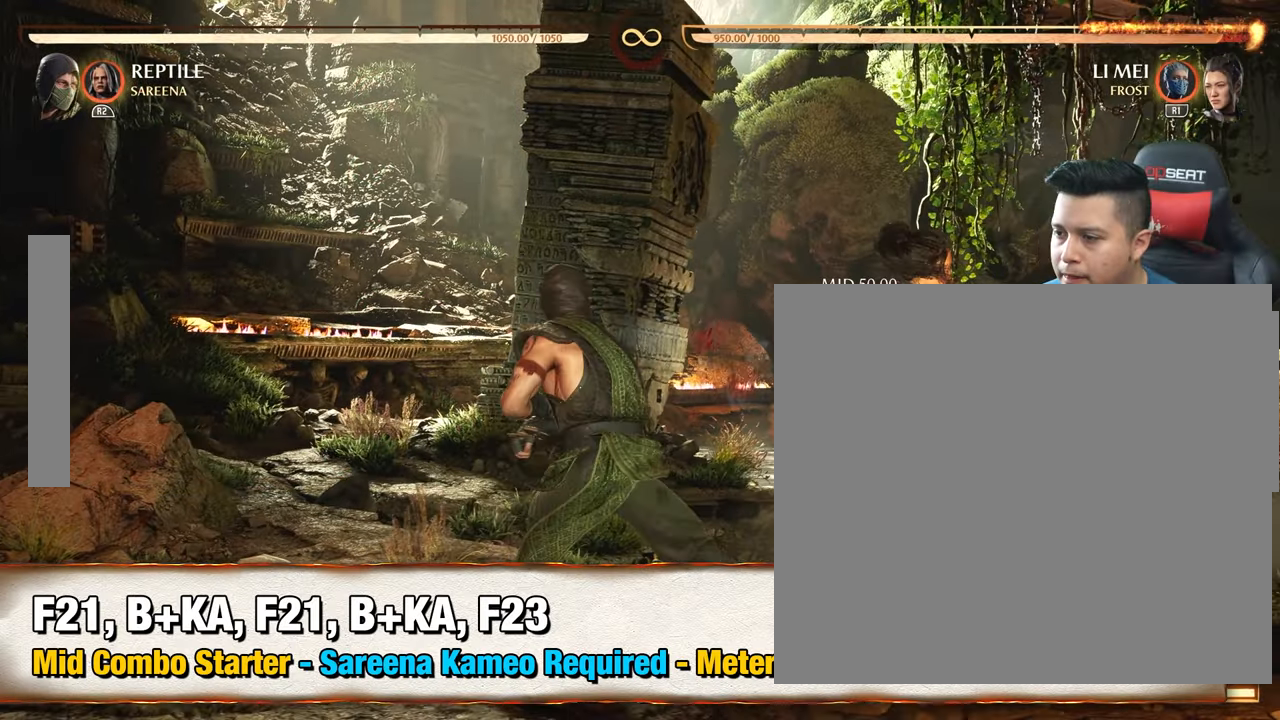
{"buttons": [], "left_stick": "center", "right_stick": "center", "events": [[117, "R2", "down"], [250, "DPAD_LEFT", "up"], [250, "R2", "up"]]}
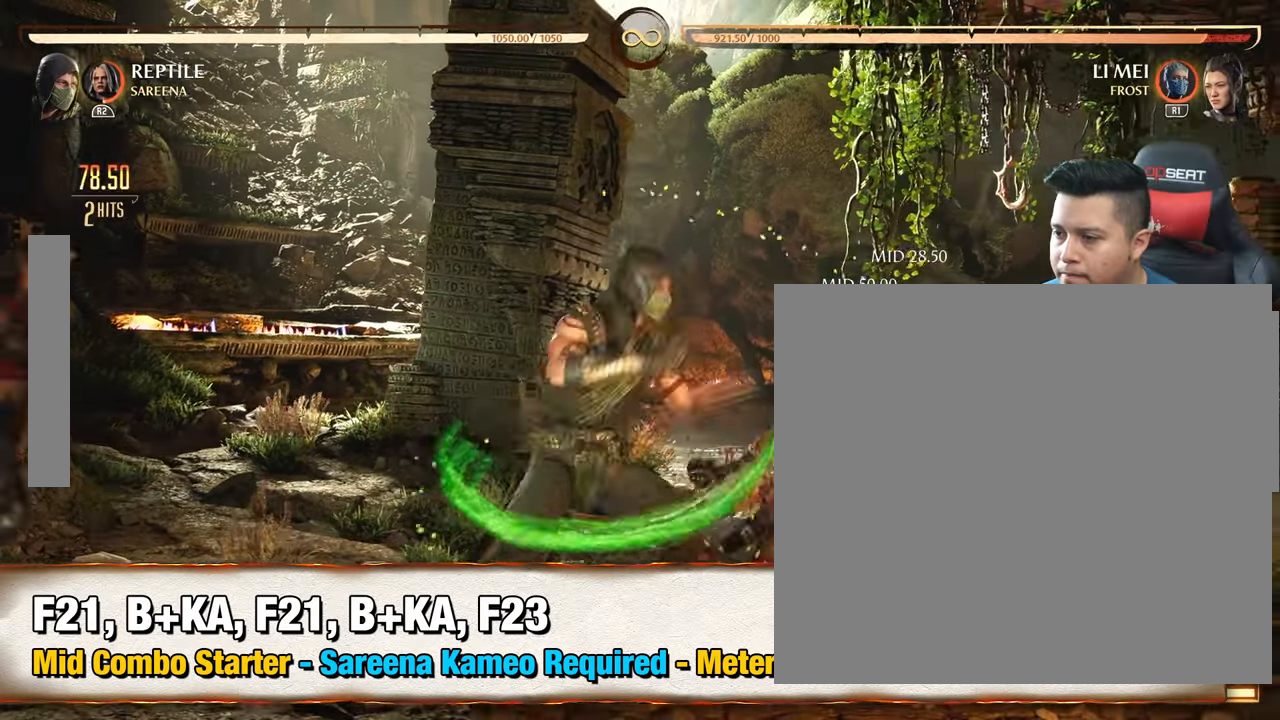
{"buttons": [], "left_stick": "center", "right_stick": "center", "events": [[367, "right_stick", "down-left"], [467, "right_stick", "center"]]}
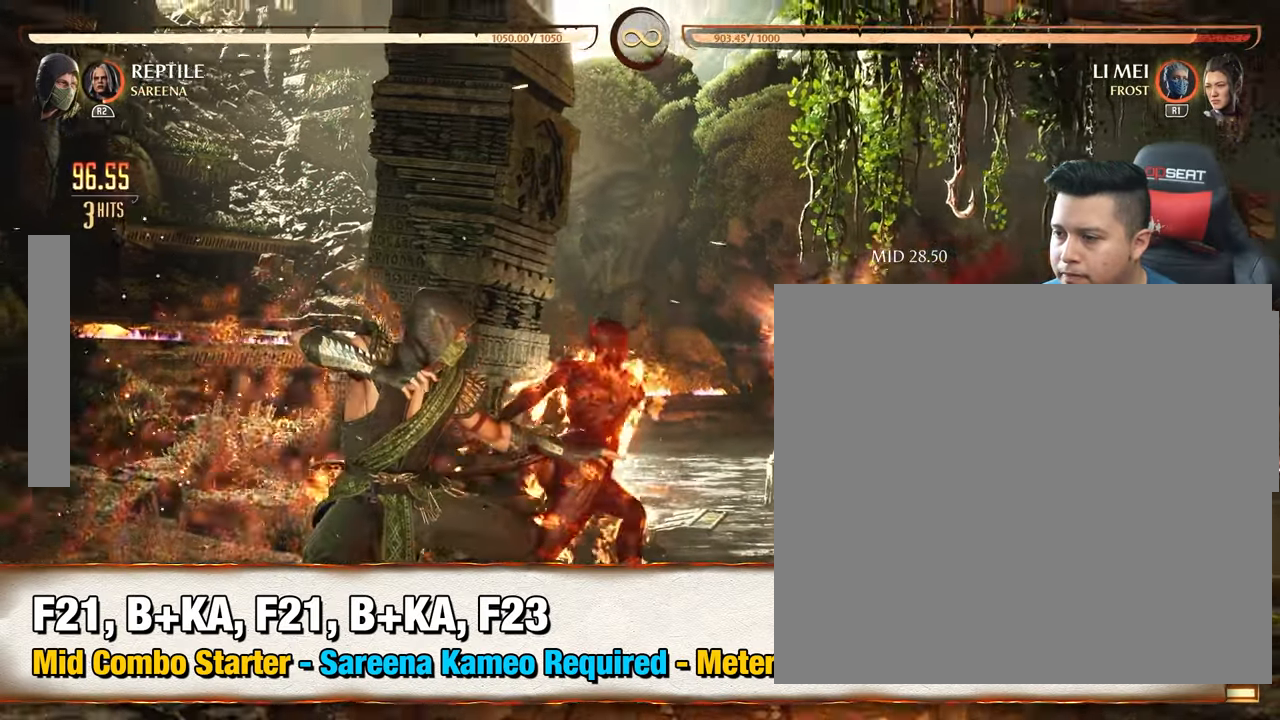
{"buttons": [], "left_stick": "center", "right_stick": "center", "events": []}
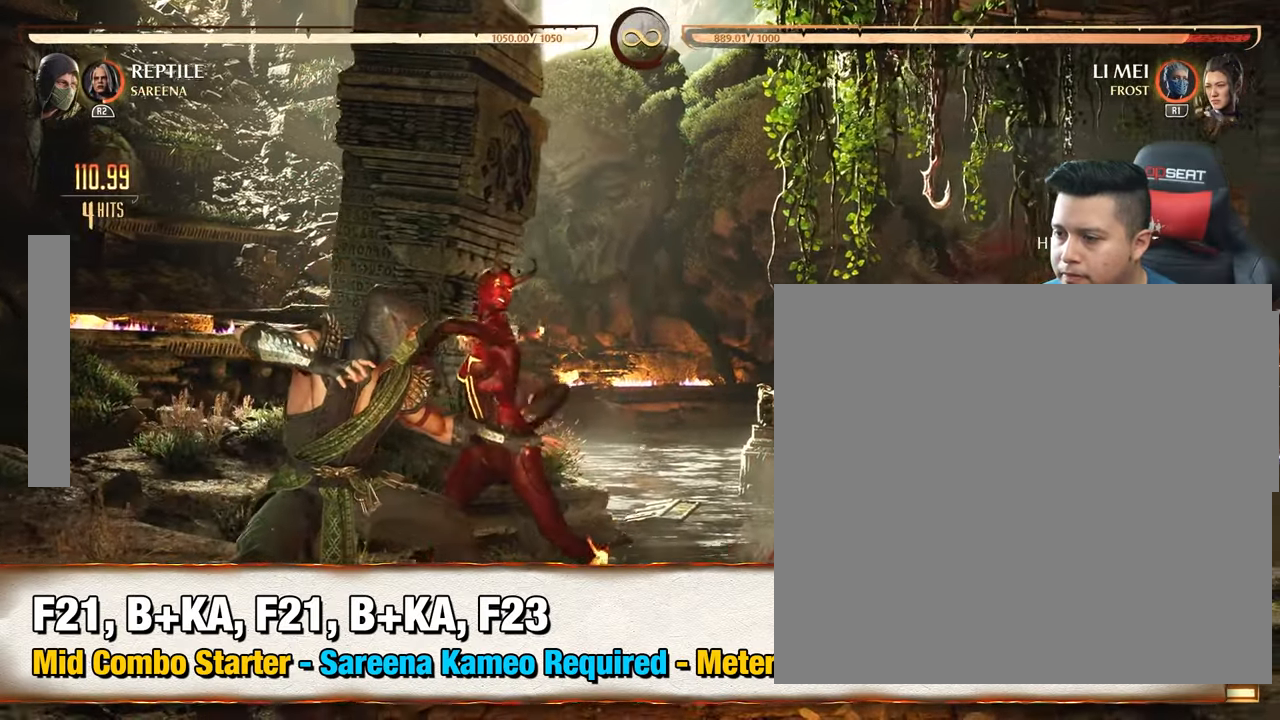
{"buttons": ["DPAD_RIGHT"], "left_stick": "center", "right_stick": "center", "events": [[317, "DPAD_RIGHT", "down"]]}
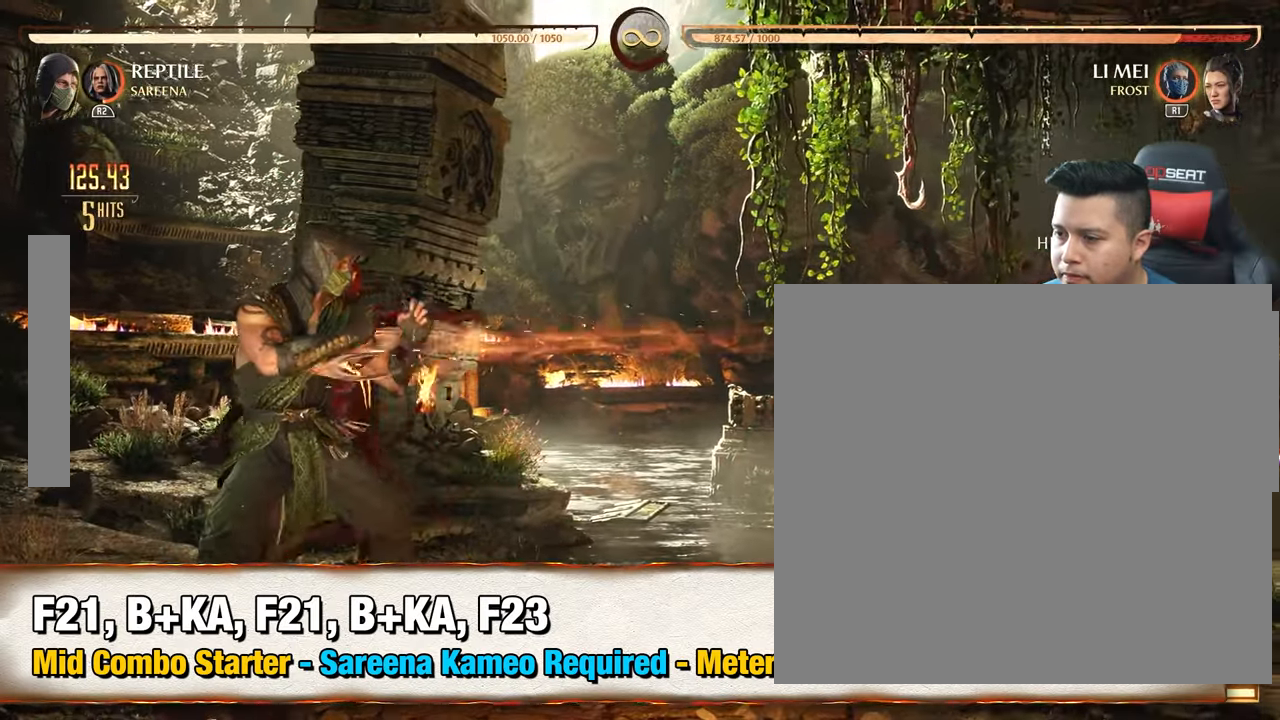
{"buttons": ["TRIANGLE", "DPAD_RIGHT"], "left_stick": "center", "right_stick": "center", "events": [[401, "TRIANGLE", "down"]]}
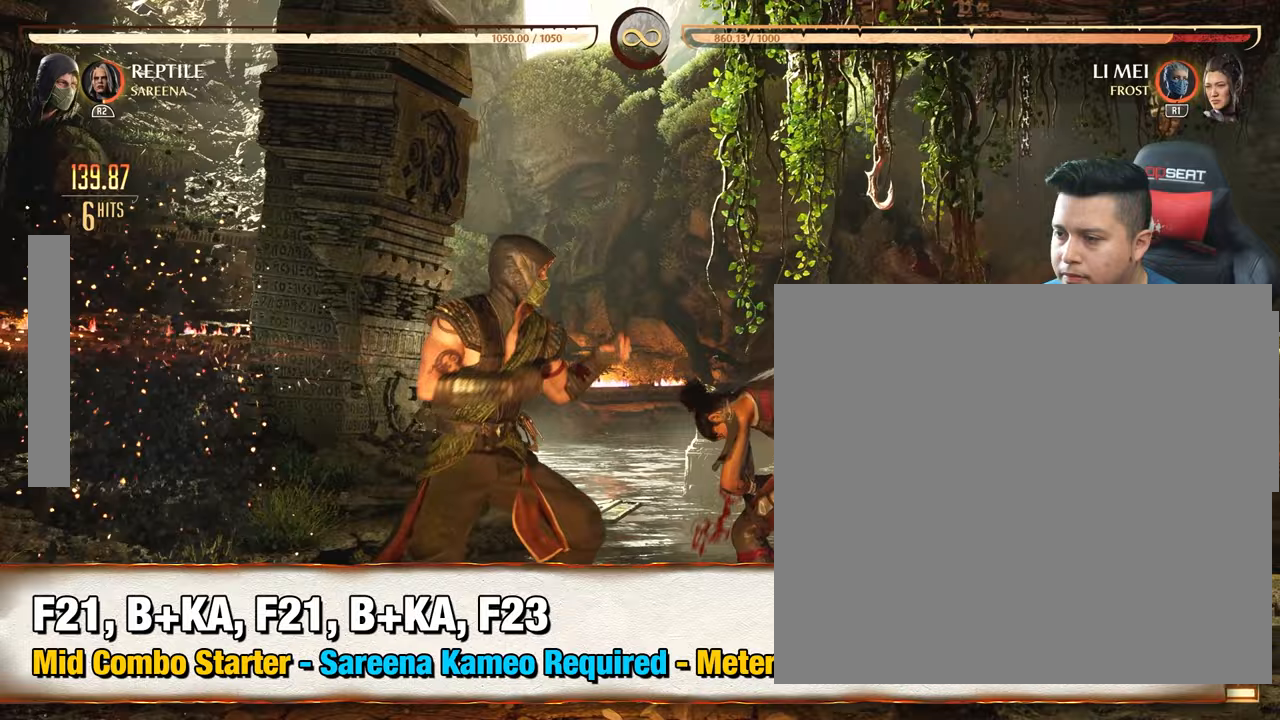
{"buttons": ["R2", "DPAD_LEFT"], "left_stick": "center", "right_stick": "center", "events": [[50, "TRIANGLE", "up"], [67, "SQUARE", "down"], [83, "DPAD_RIGHT", "up"], [184, "SQUARE", "up"], [284, "DPAD_LEFT", "down"], [417, "R2", "down"]]}
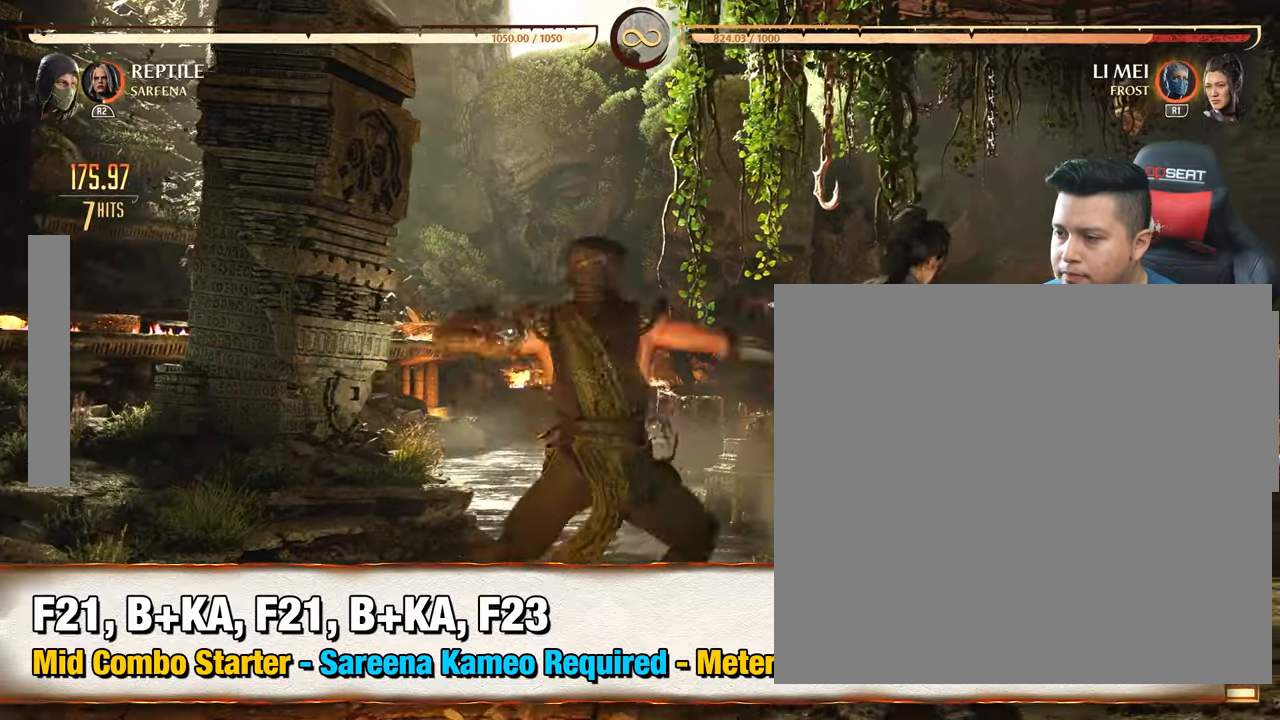
{"buttons": [], "left_stick": "center", "right_stick": "center", "events": [[16, "DPAD_LEFT", "up"], [33, "R2", "up"]]}
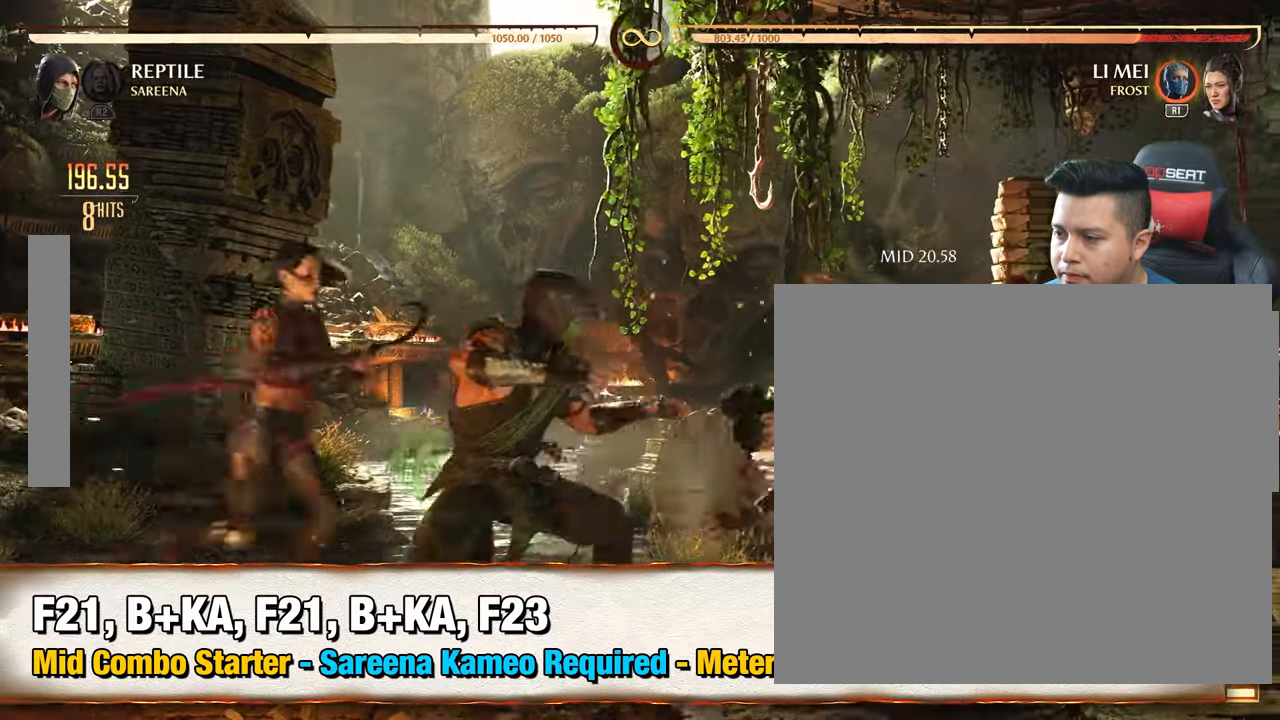
{"buttons": [], "left_stick": "center", "right_stick": "center", "events": []}
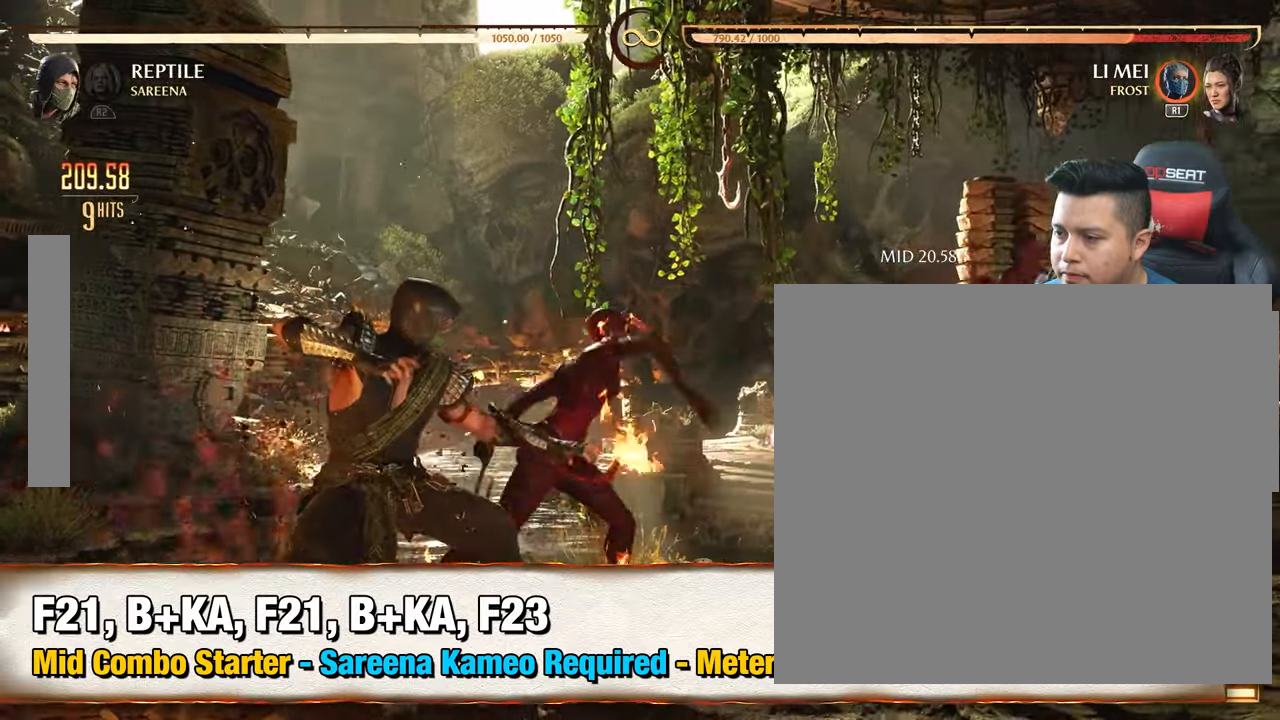
{"buttons": [], "left_stick": "center", "right_stick": "center", "events": []}
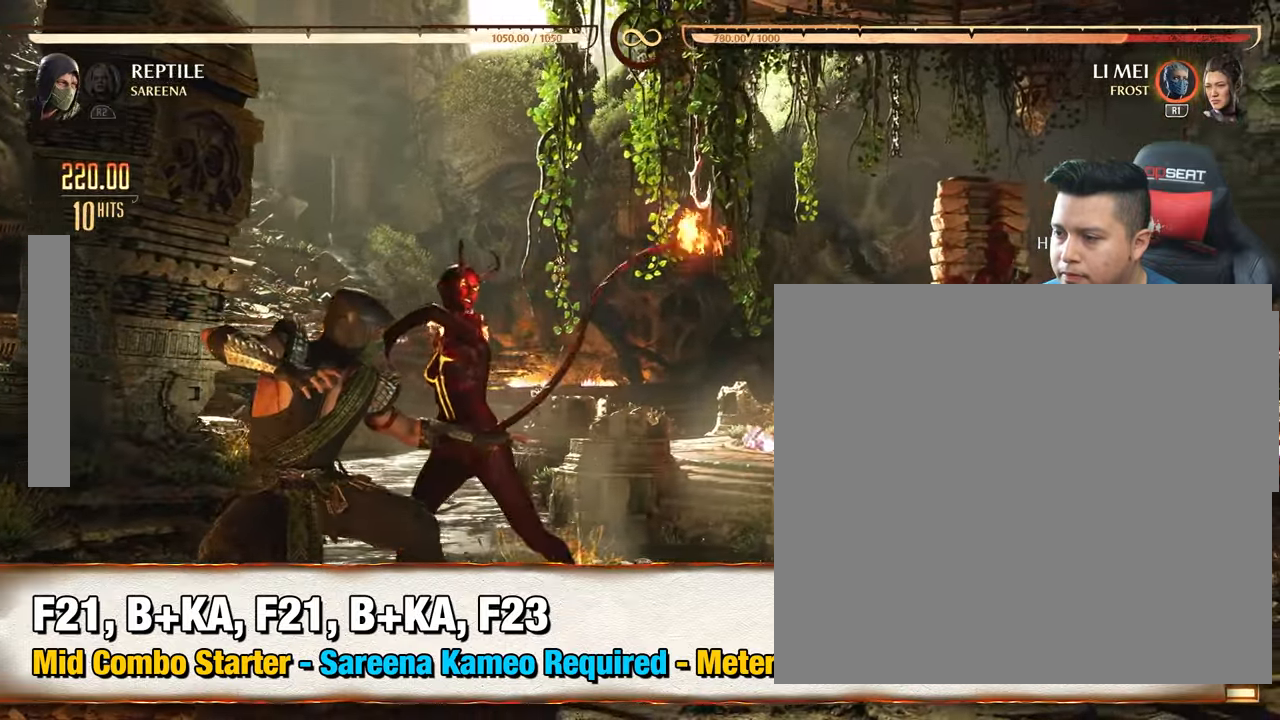
{"buttons": ["DPAD_RIGHT"], "left_stick": "center", "right_stick": "center", "events": [[217, "DPAD_RIGHT", "down"]]}
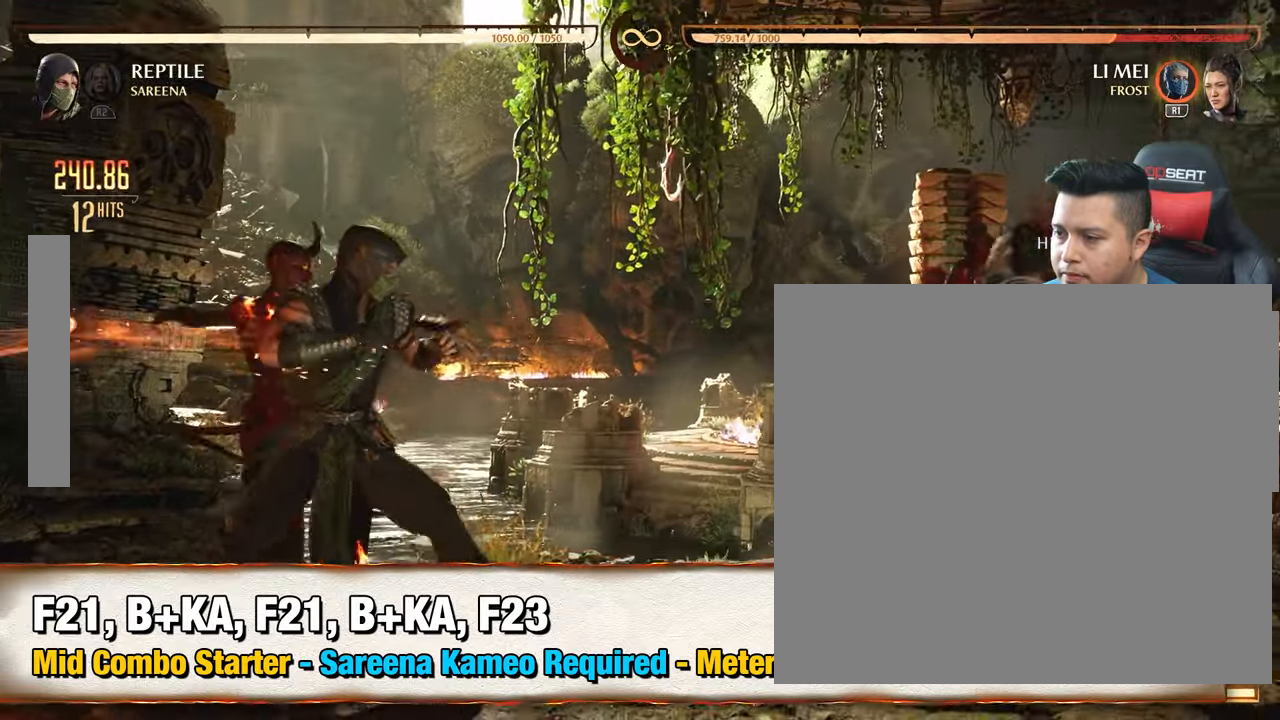
{"buttons": [], "left_stick": "center", "right_stick": "center", "events": [[183, "TRIANGLE", "down"], [283, "TRIANGLE", "up"], [367, "CROSS", "down"], [383, "DPAD_RIGHT", "up"], [483, "CROSS", "up"]]}
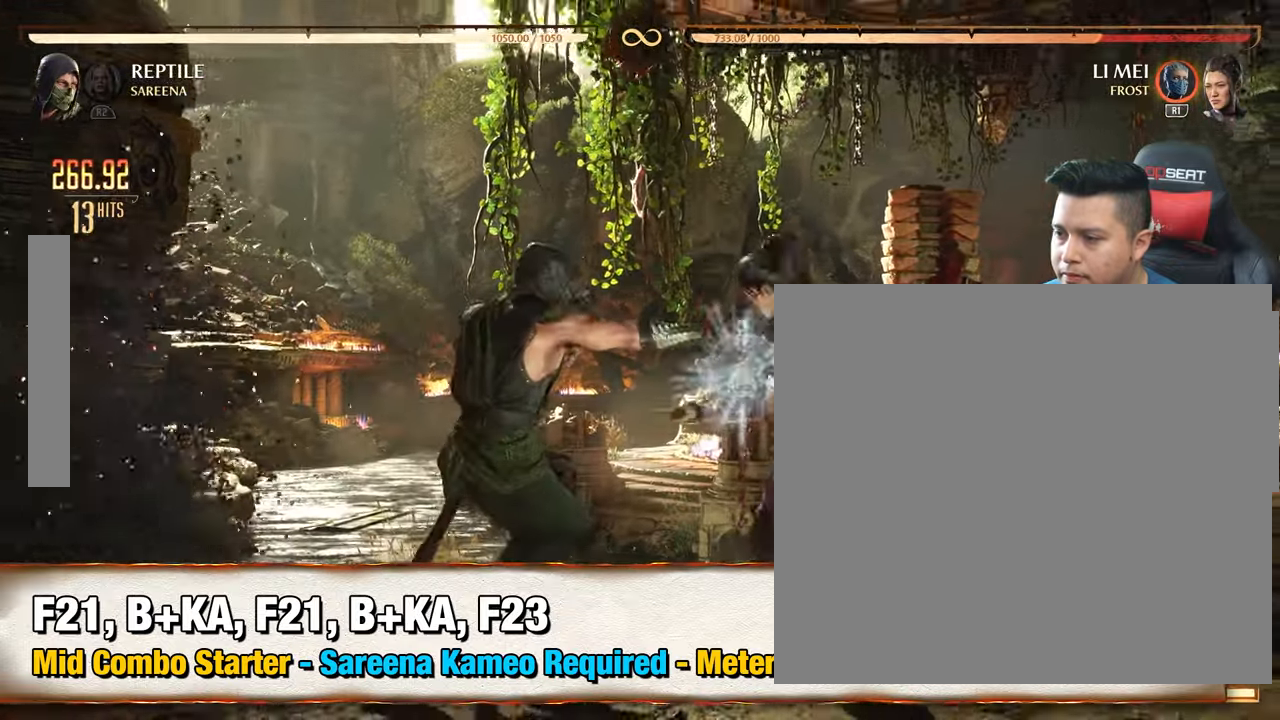
{"buttons": [], "left_stick": "center", "right_stick": "center", "events": []}
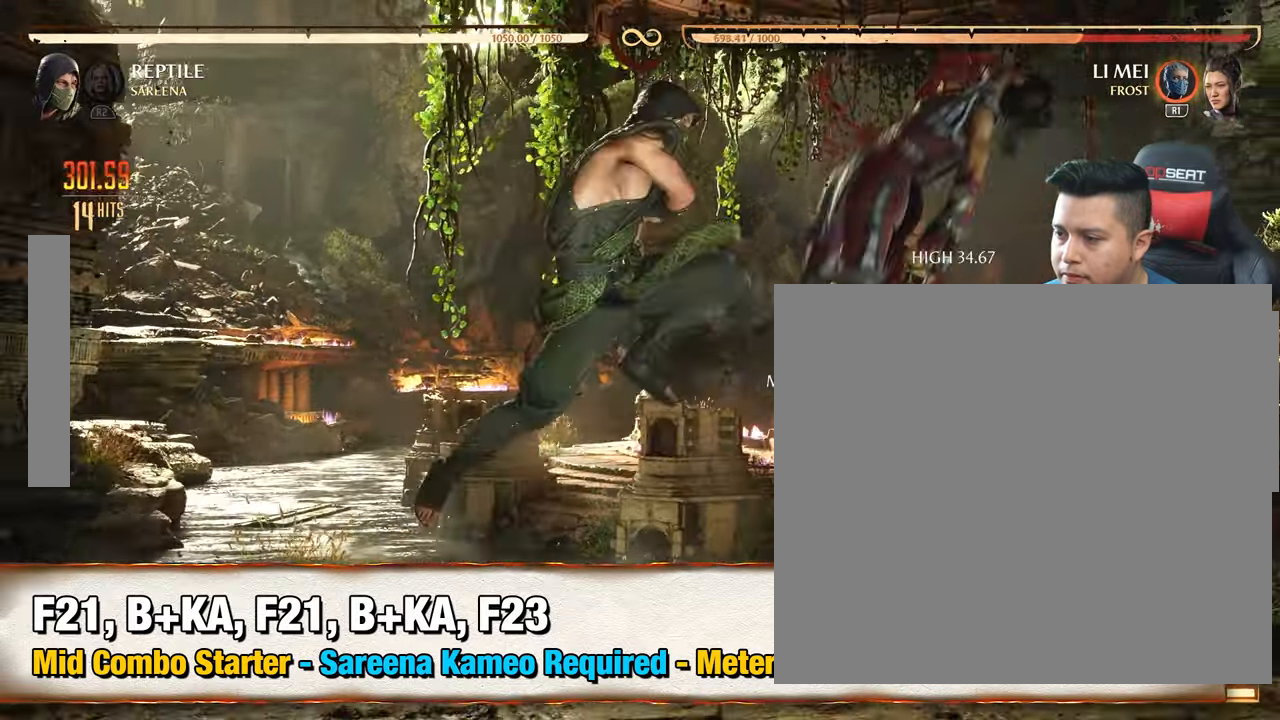
{"buttons": [], "left_stick": "center", "right_stick": "center", "events": []}
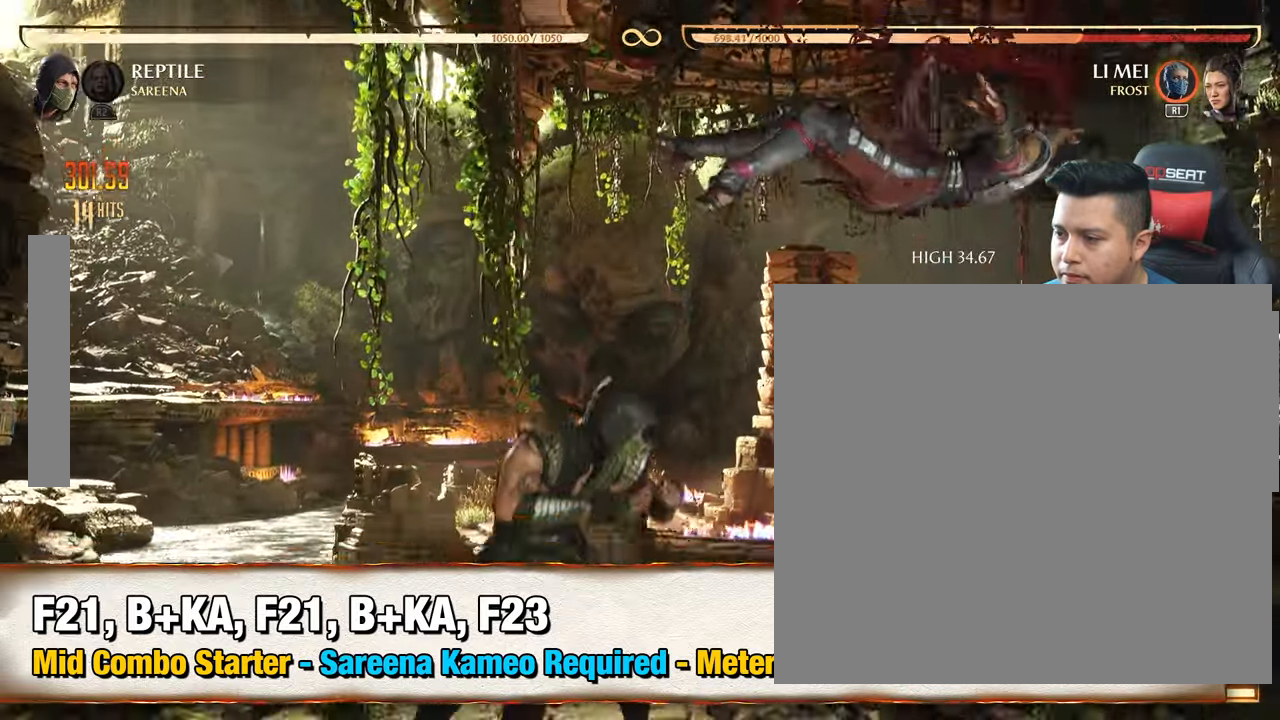
{"buttons": [], "left_stick": "center", "right_stick": "center", "events": []}
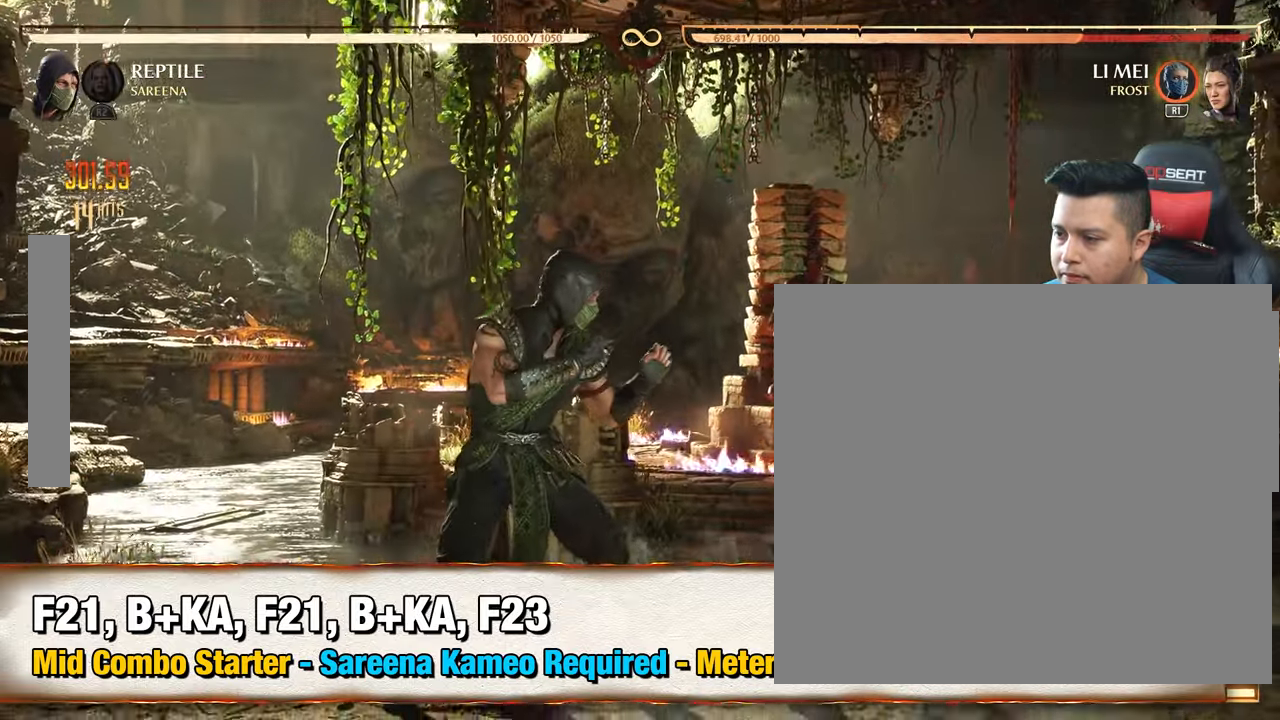
{"buttons": [], "left_stick": "center", "right_stick": "center", "events": [[100, "R1", "down"], [150, "R1", "up"]]}
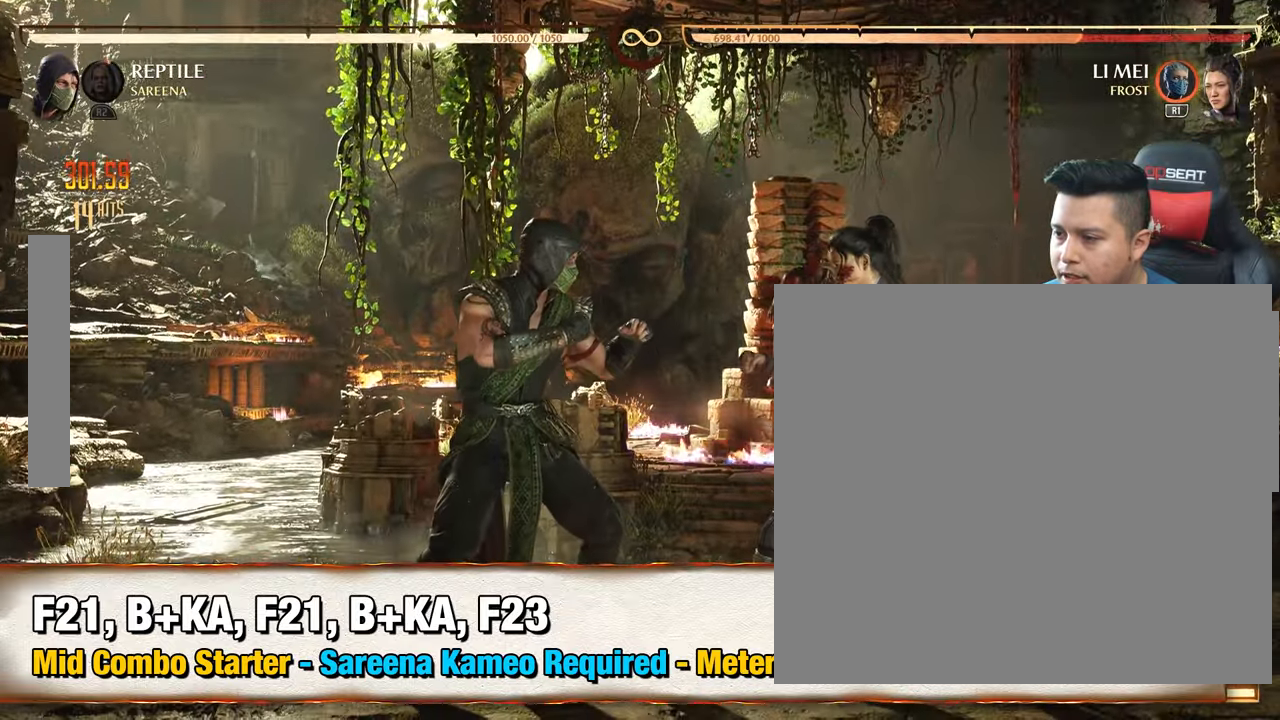
{"buttons": [], "left_stick": "center", "right_stick": "center", "events": []}
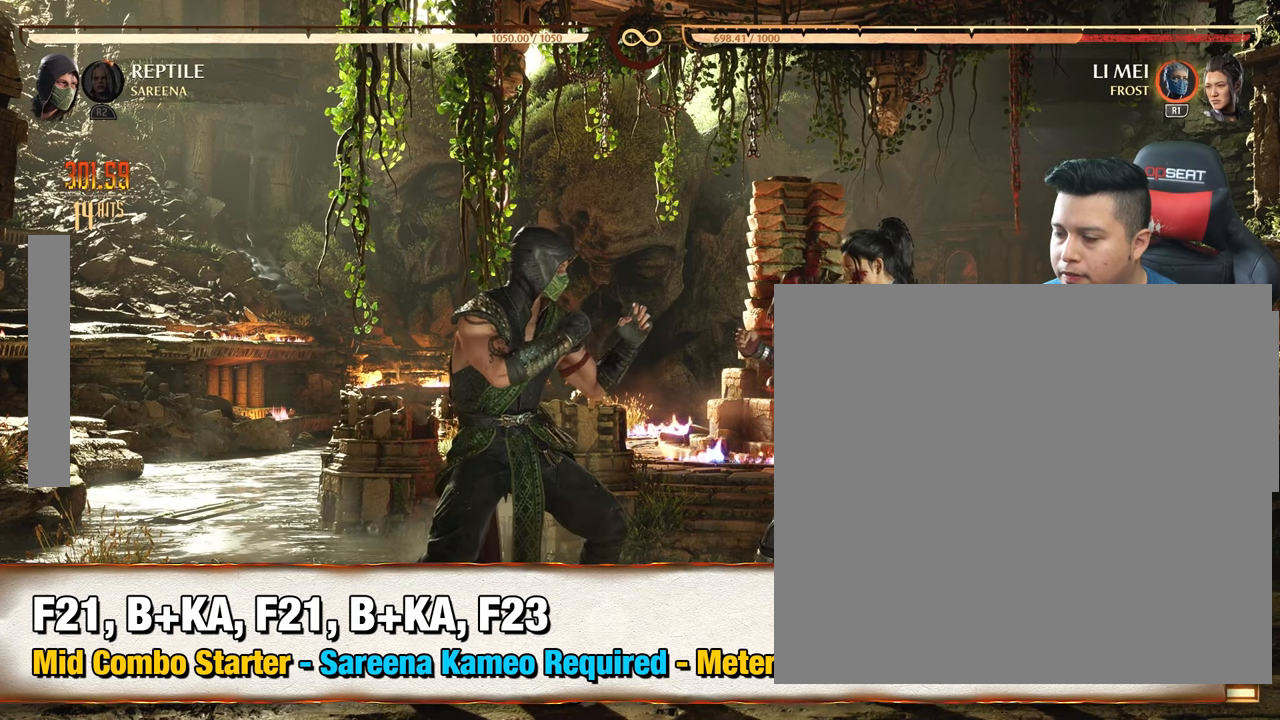
{"buttons": [], "left_stick": "center", "right_stick": "center", "events": []}
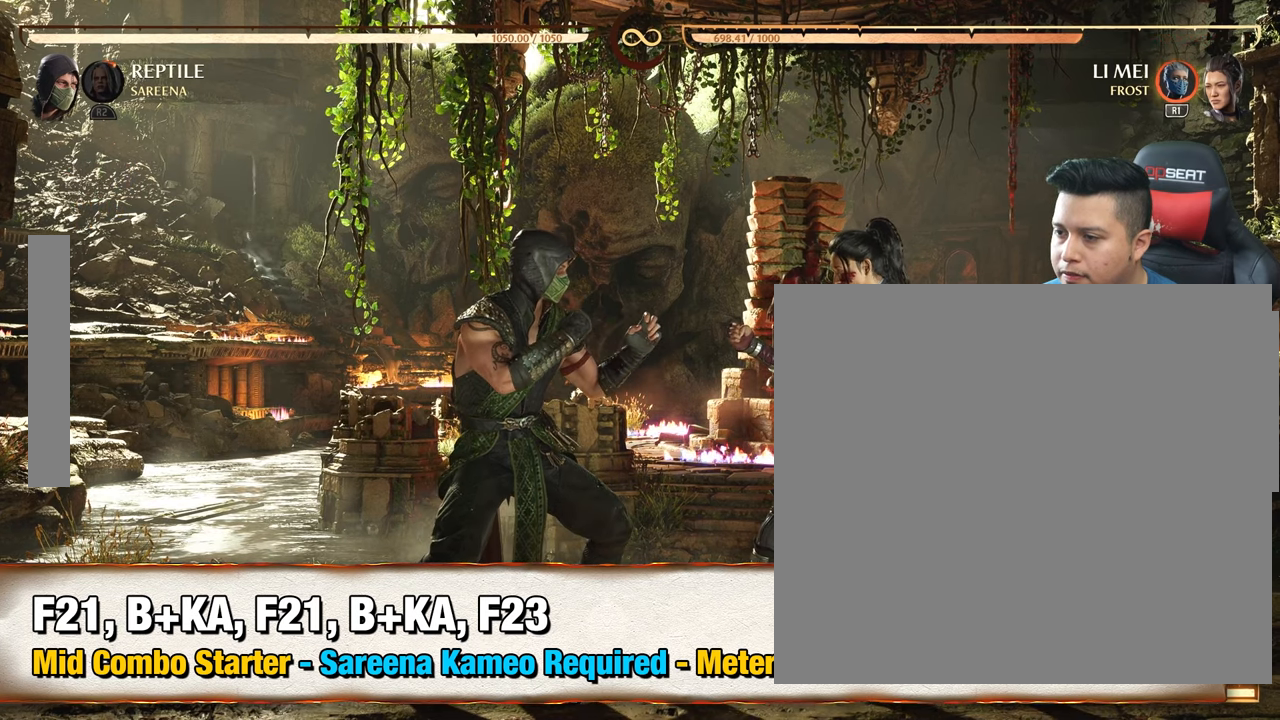
{"buttons": [], "left_stick": "center", "right_stick": "center", "events": []}